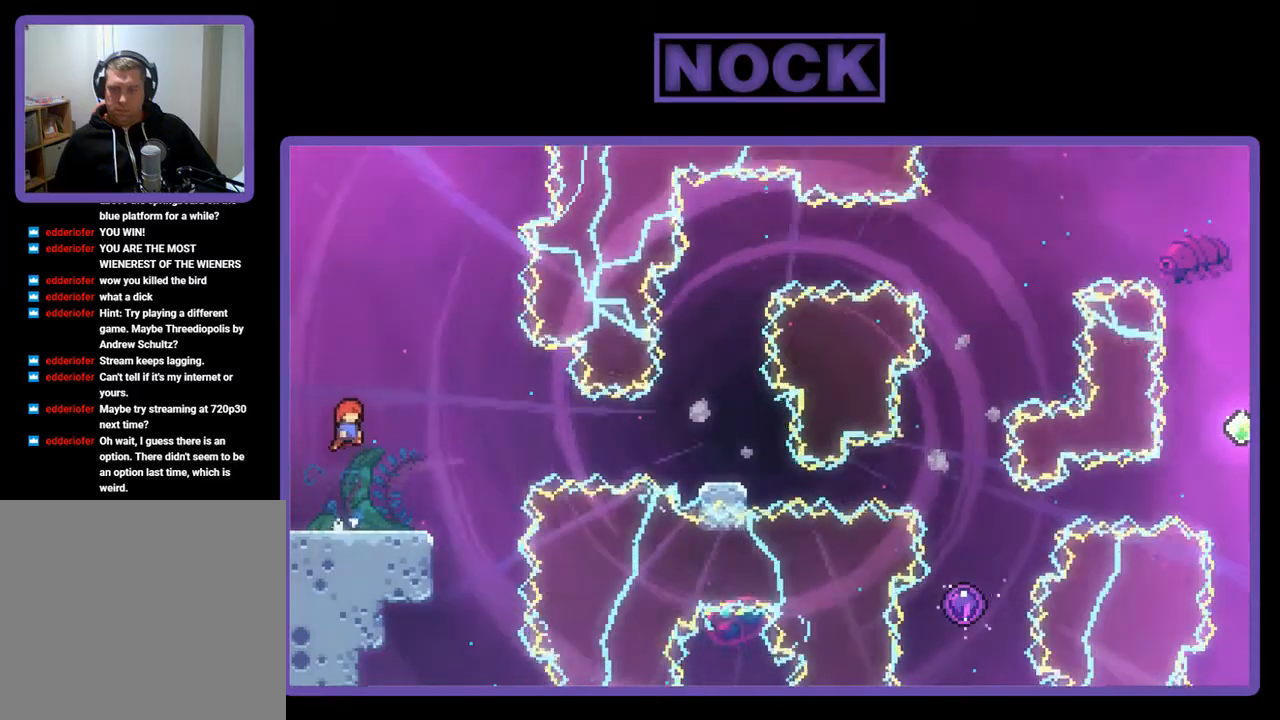
Gameplay with a controller (PlayStation layout); each line is a JSON object with the inputs held at the frame after it. "events" lists button and stick changes between this image and that frame as [ms after this image, input, new state], when the widget could be followed in between. Not read: right_stick.
{"buttons": ["CROSS", "DPAD_DOWN", "DPAD_RIGHT"], "left_stick": "center", "events": [[67, "CROSS", "up"], [67, "DPAD_DOWN", "down"], [167, "DPAD_RIGHT", "down"], [233, "CIRCLE", "down"], [300, "CIRCLE", "up"], [467, "CROSS", "down"]]}
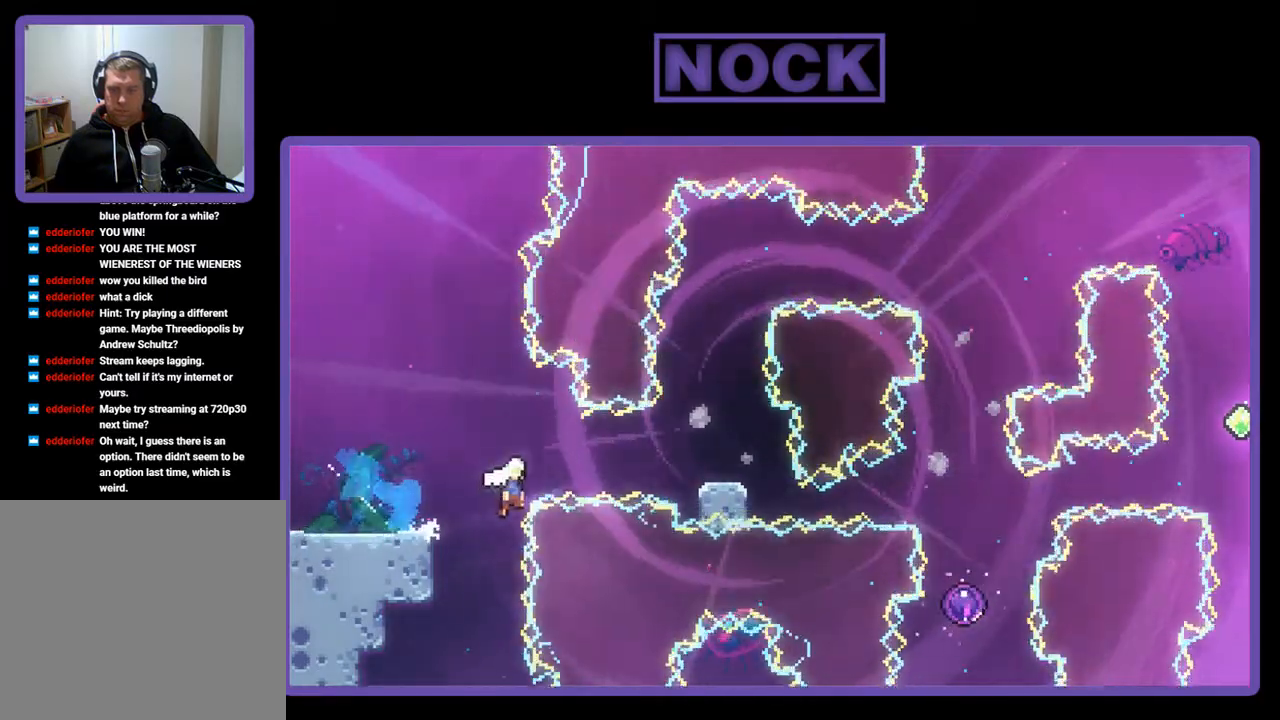
{"buttons": [], "left_stick": "center", "events": [[233, "DPAD_DOWN", "up"], [267, "CROSS", "up"], [433, "DPAD_RIGHT", "up"]]}
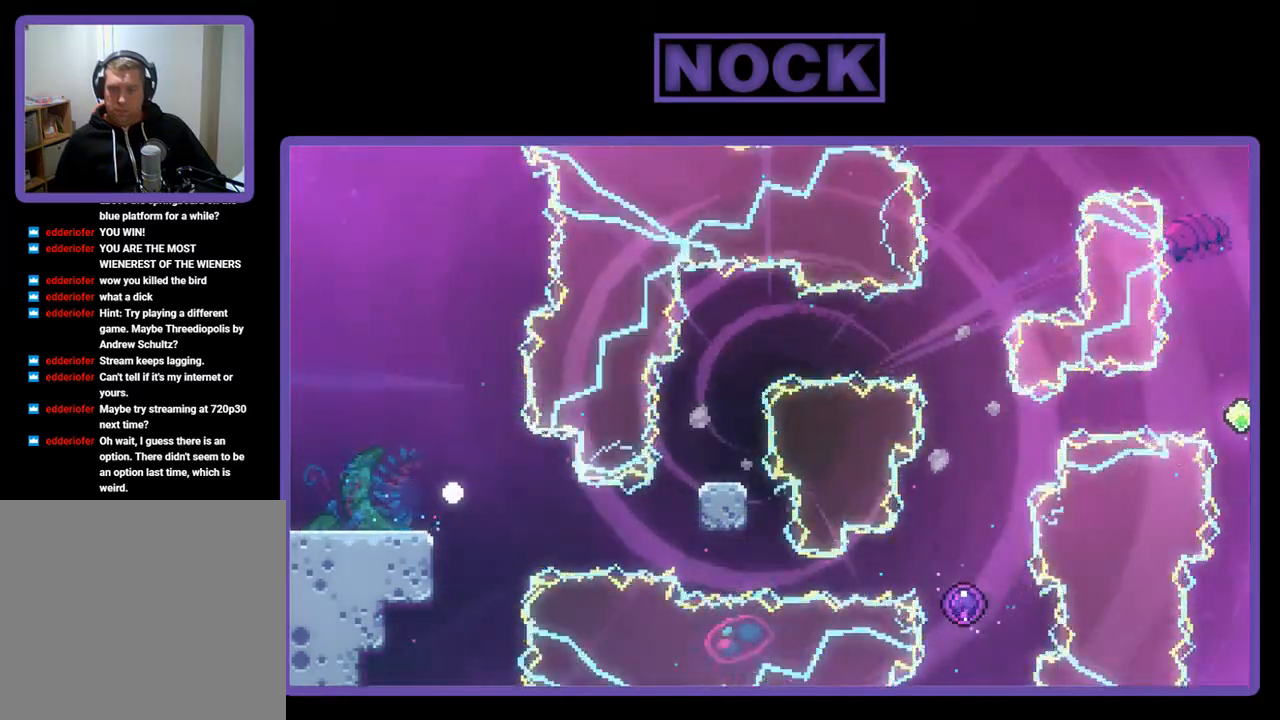
{"buttons": [], "left_stick": "center", "events": []}
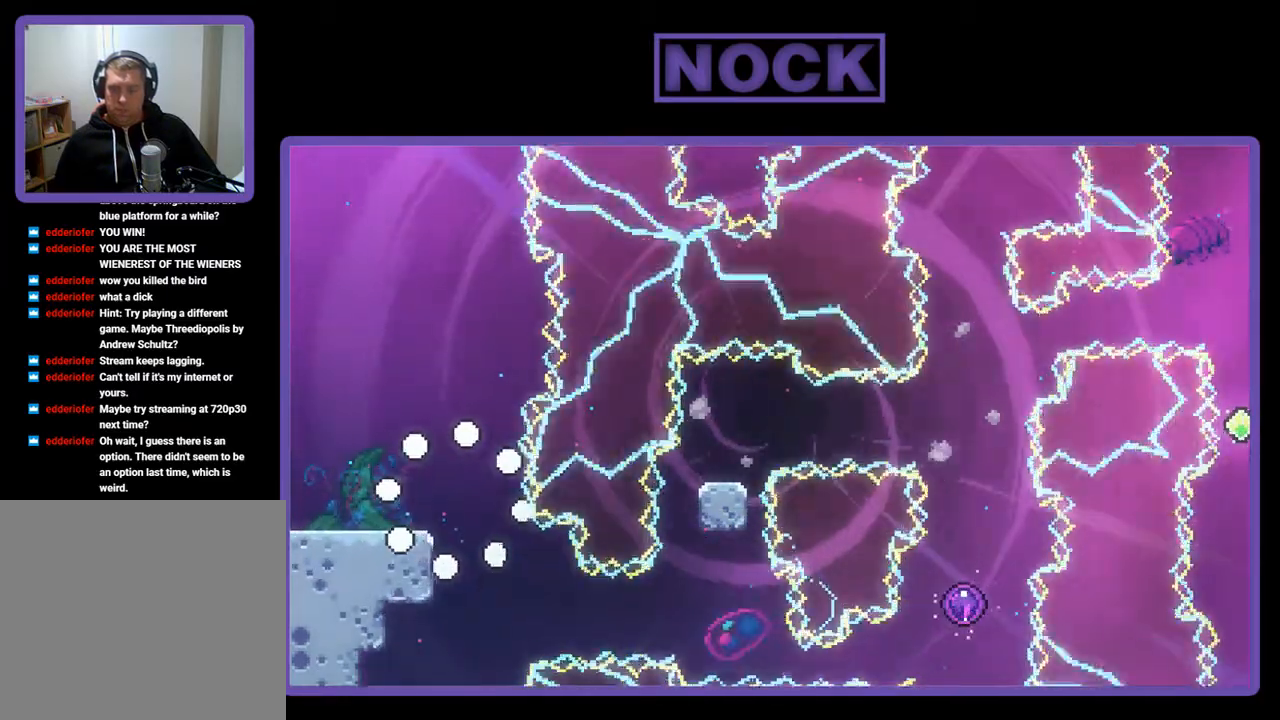
{"buttons": [], "left_stick": "center", "events": []}
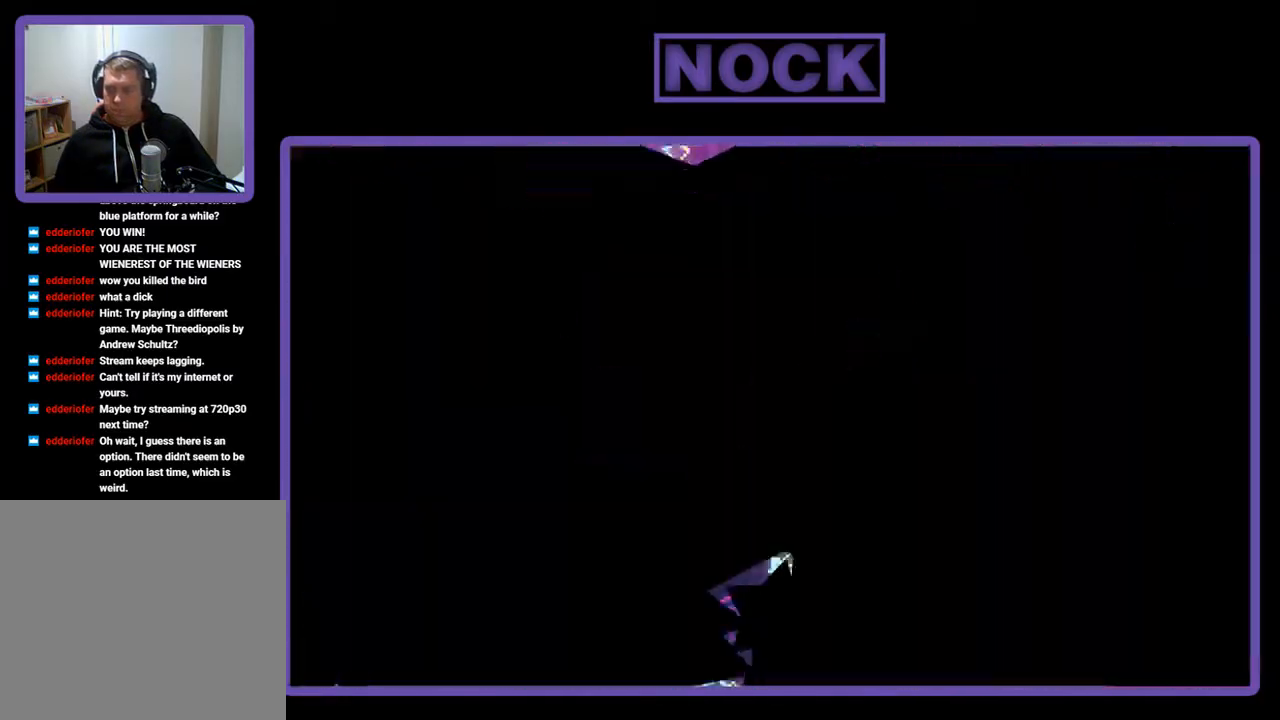
{"buttons": [], "left_stick": "center", "events": []}
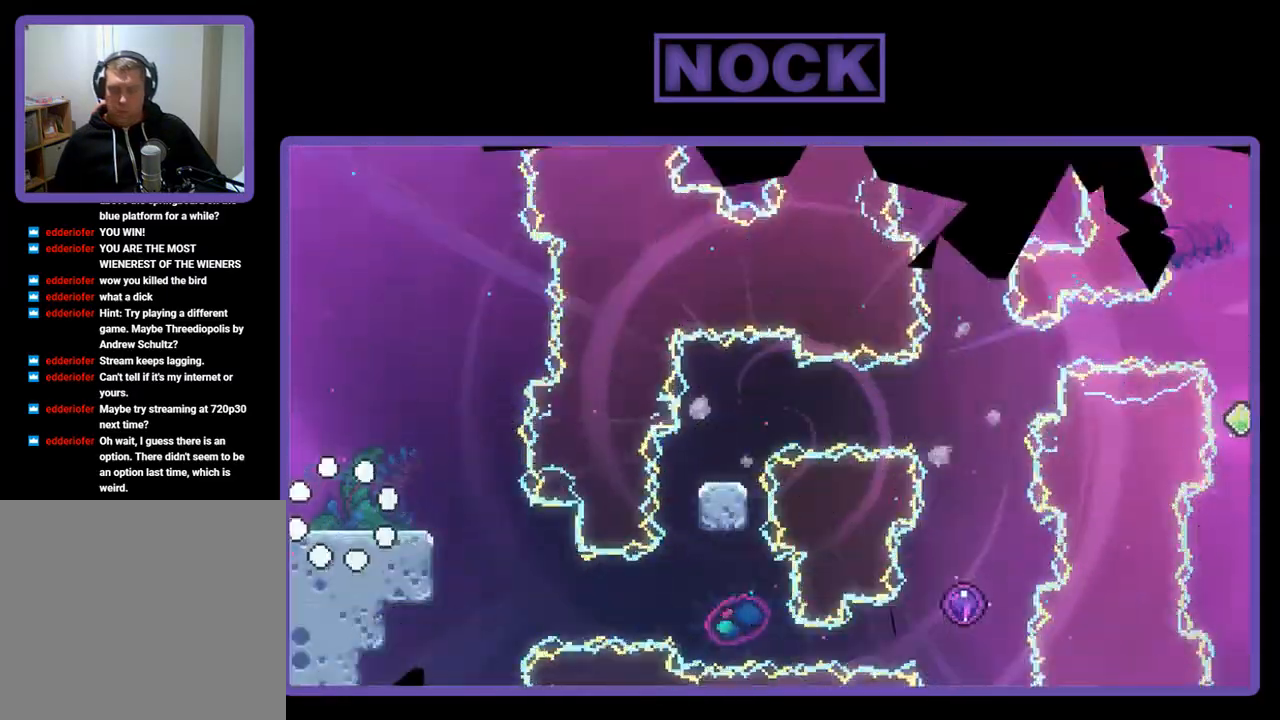
{"buttons": [], "left_stick": "center", "events": [[233, "DPAD_RIGHT", "down"], [433, "DPAD_RIGHT", "up"]]}
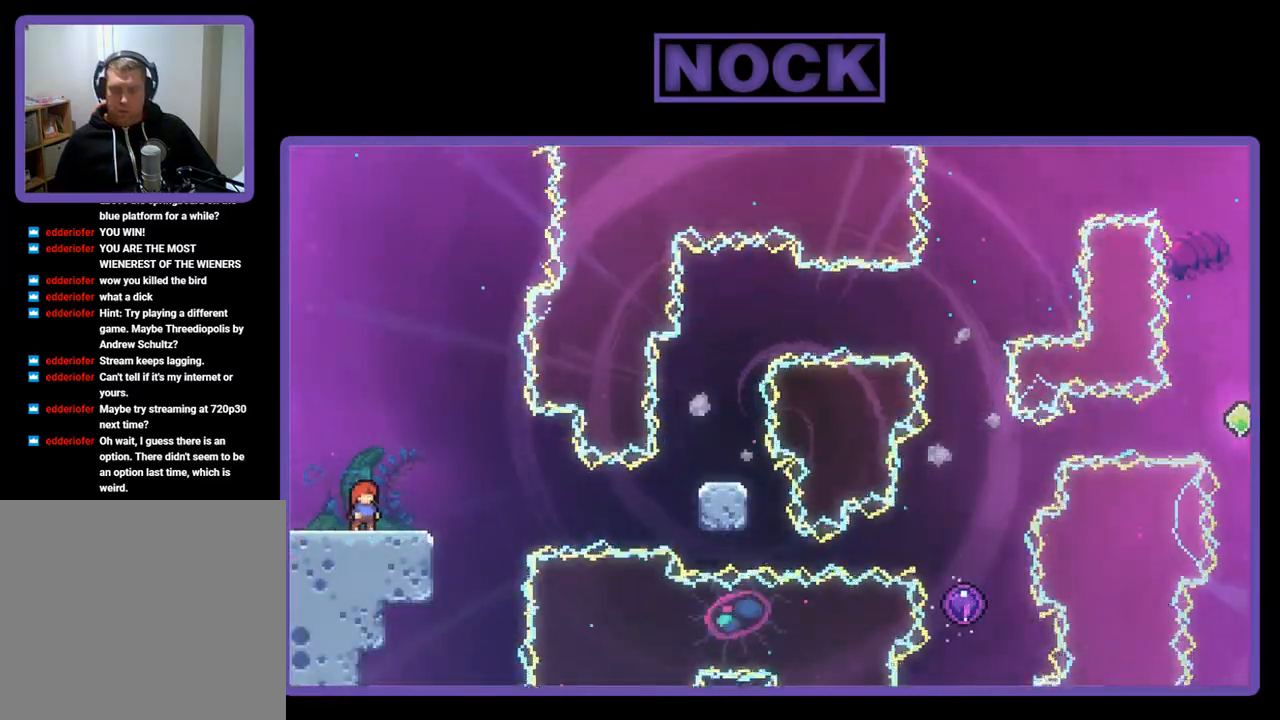
{"buttons": [], "left_stick": "center", "events": []}
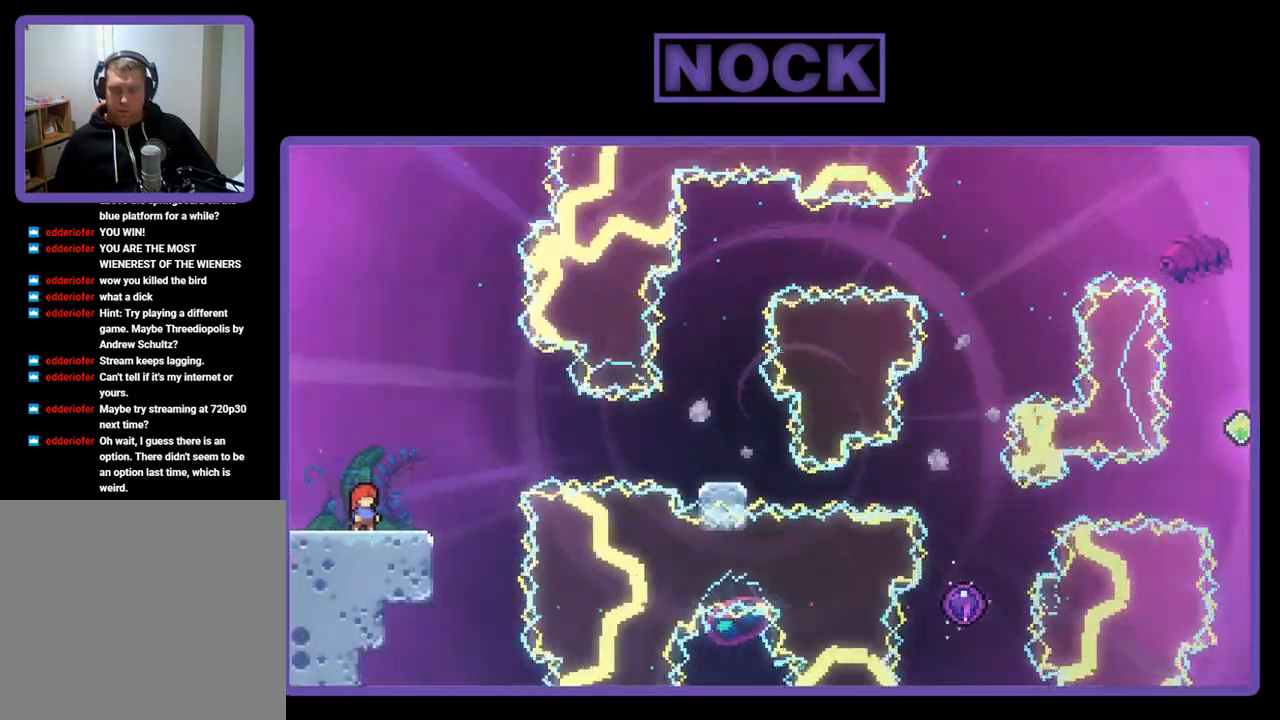
{"buttons": ["DPAD_DOWN", "DPAD_RIGHT"], "left_stick": "center", "events": [[133, "CROSS", "down"], [400, "CROSS", "up"], [400, "DPAD_DOWN", "down"], [500, "DPAD_RIGHT", "down"]]}
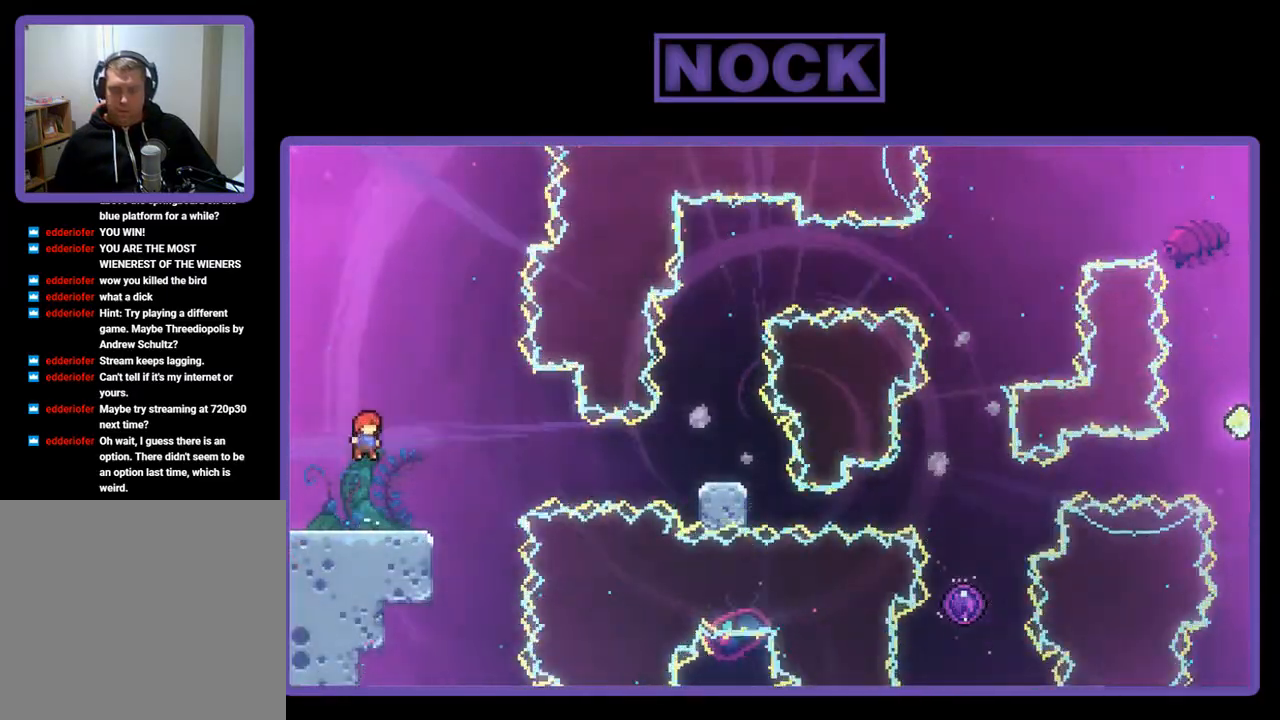
{"buttons": ["DPAD_RIGHT"], "left_stick": "center", "events": [[67, "CIRCLE", "down"], [167, "CIRCLE", "up"], [267, "CROSS", "down"], [467, "CROSS", "up"], [467, "DPAD_DOWN", "up"]]}
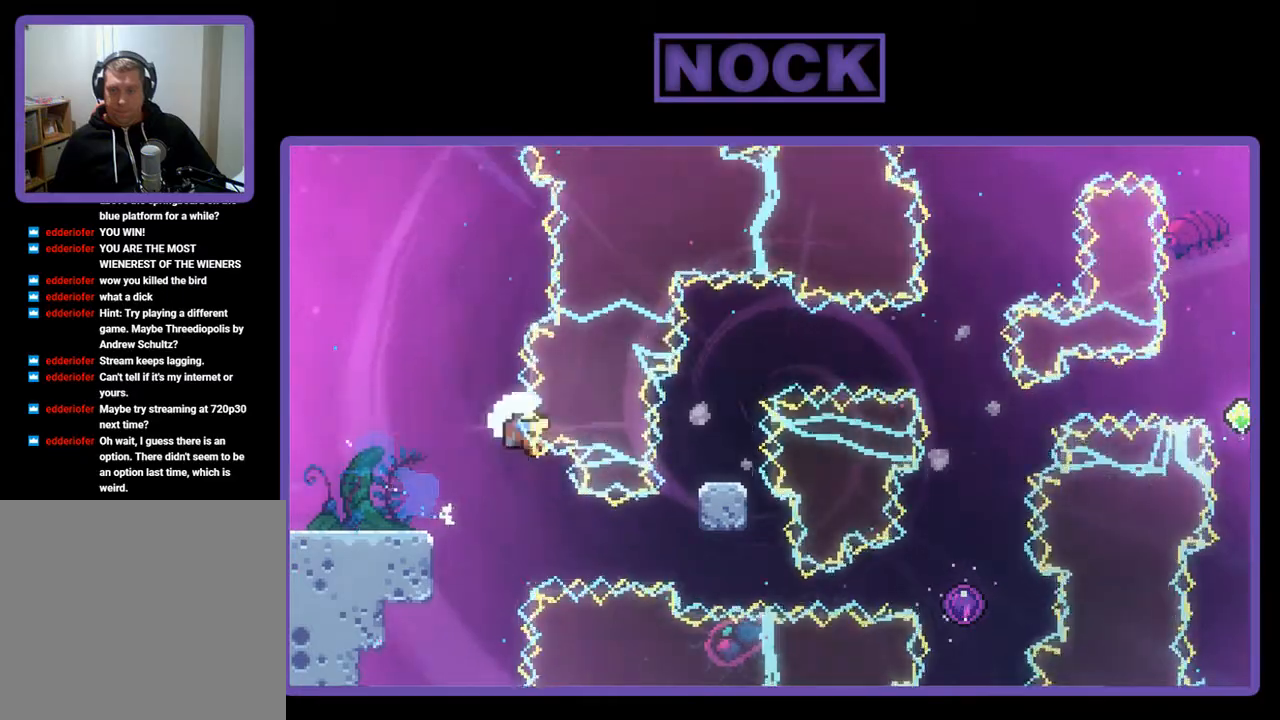
{"buttons": [], "left_stick": "center", "events": [[233, "DPAD_RIGHT", "up"]]}
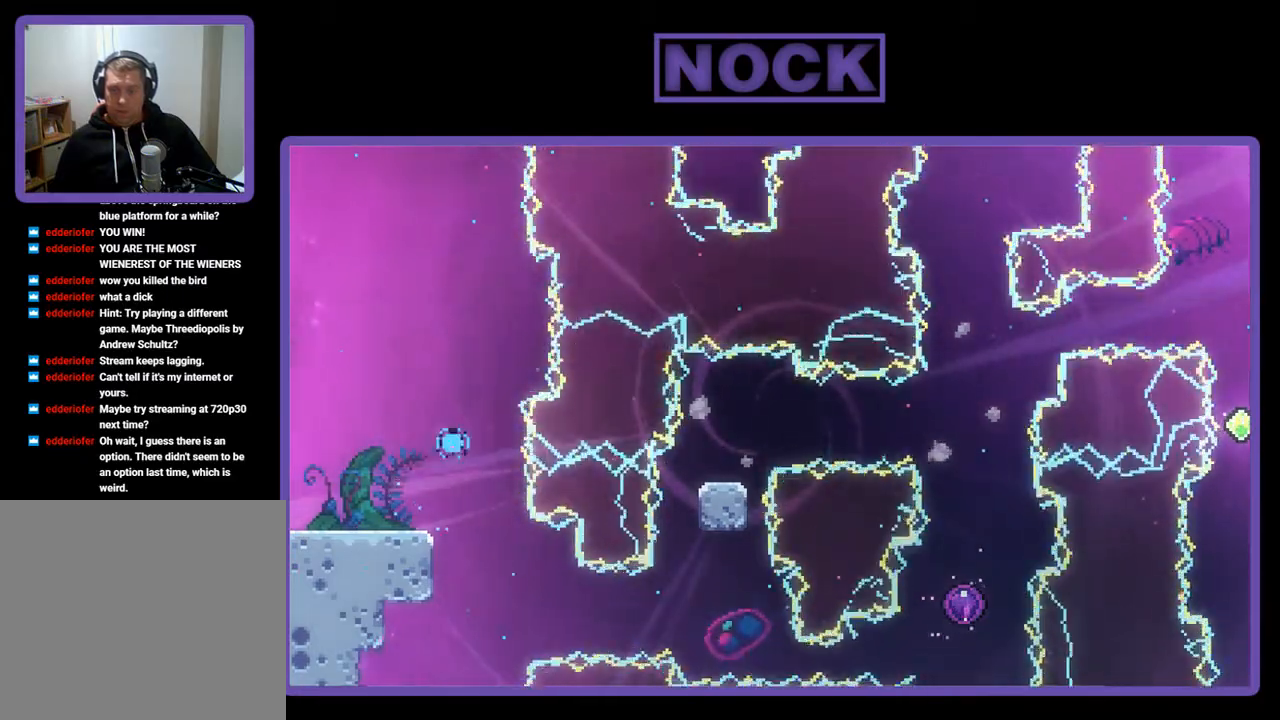
{"buttons": [], "left_stick": "center", "events": []}
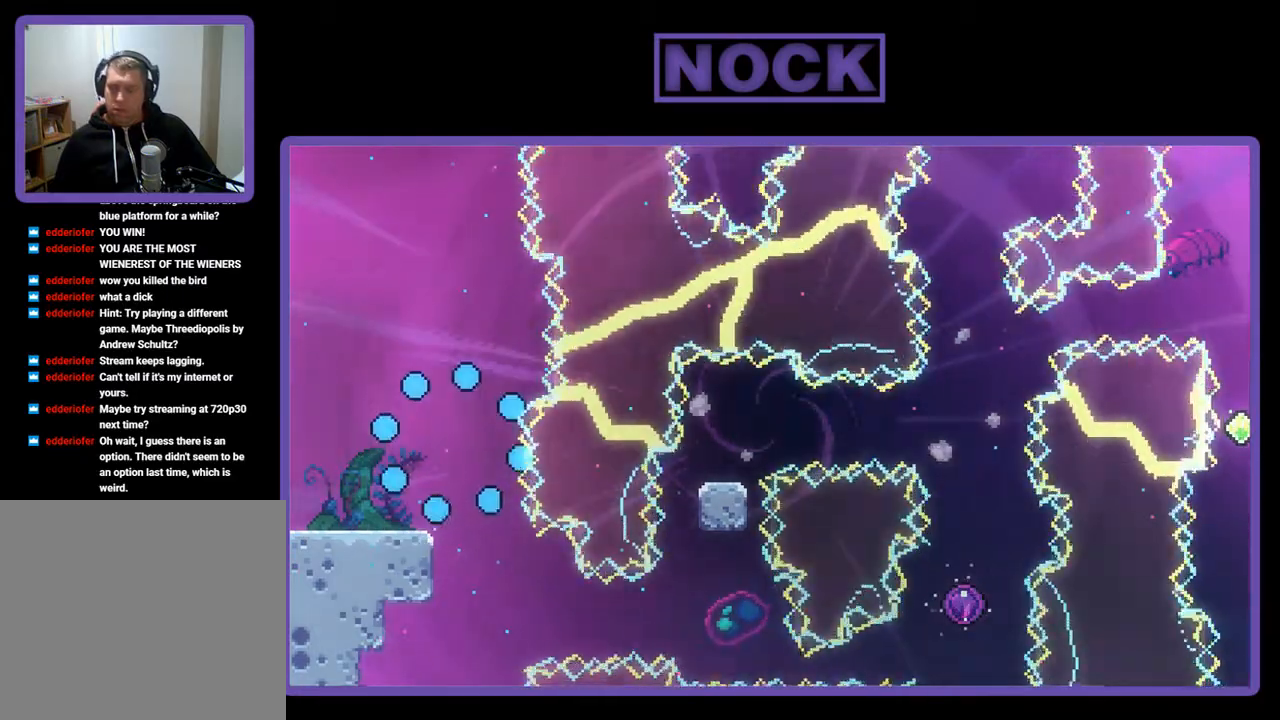
{"buttons": [], "left_stick": "center", "events": []}
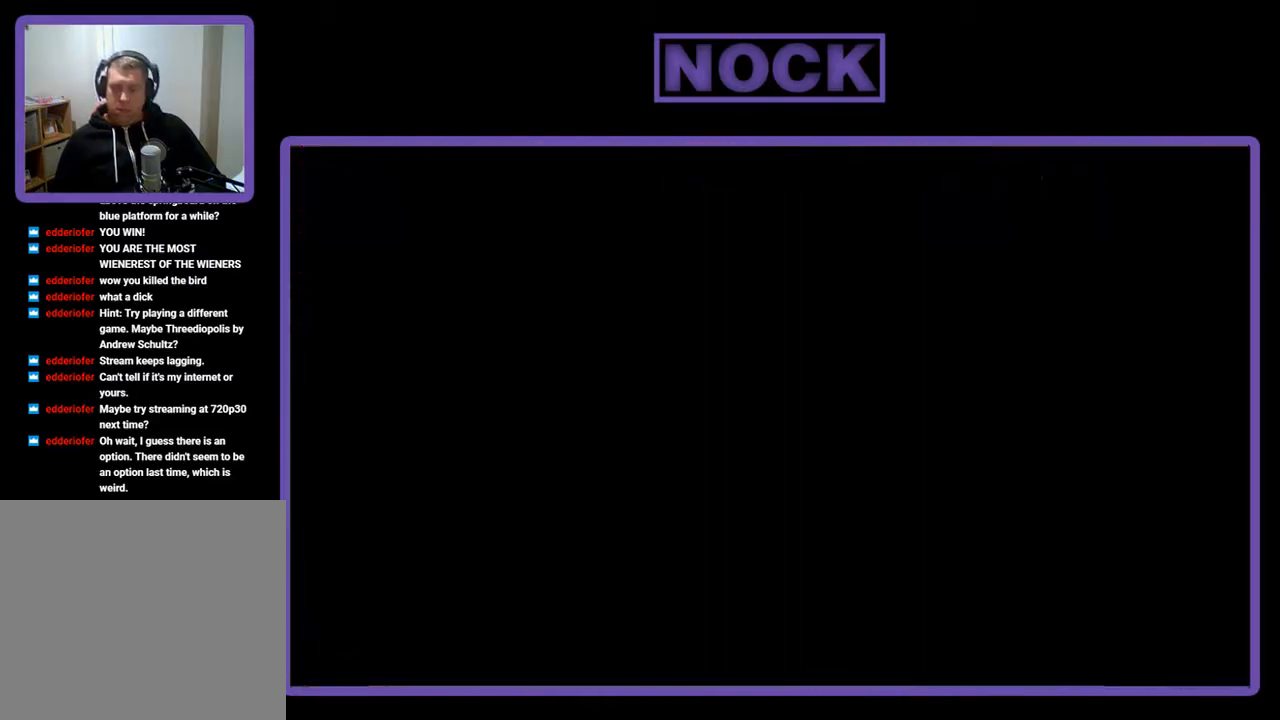
{"buttons": [], "left_stick": "center", "events": []}
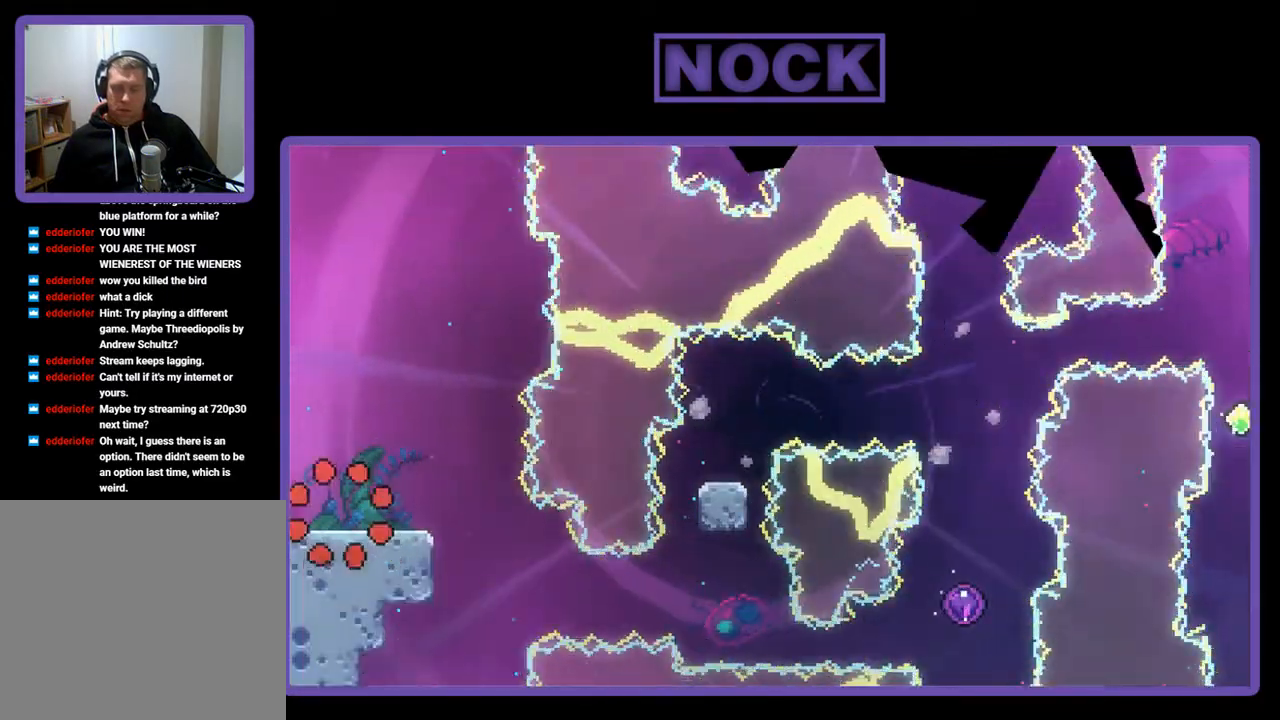
{"buttons": [], "left_stick": "center", "events": [[200, "DPAD_RIGHT", "down"], [333, "DPAD_RIGHT", "up"]]}
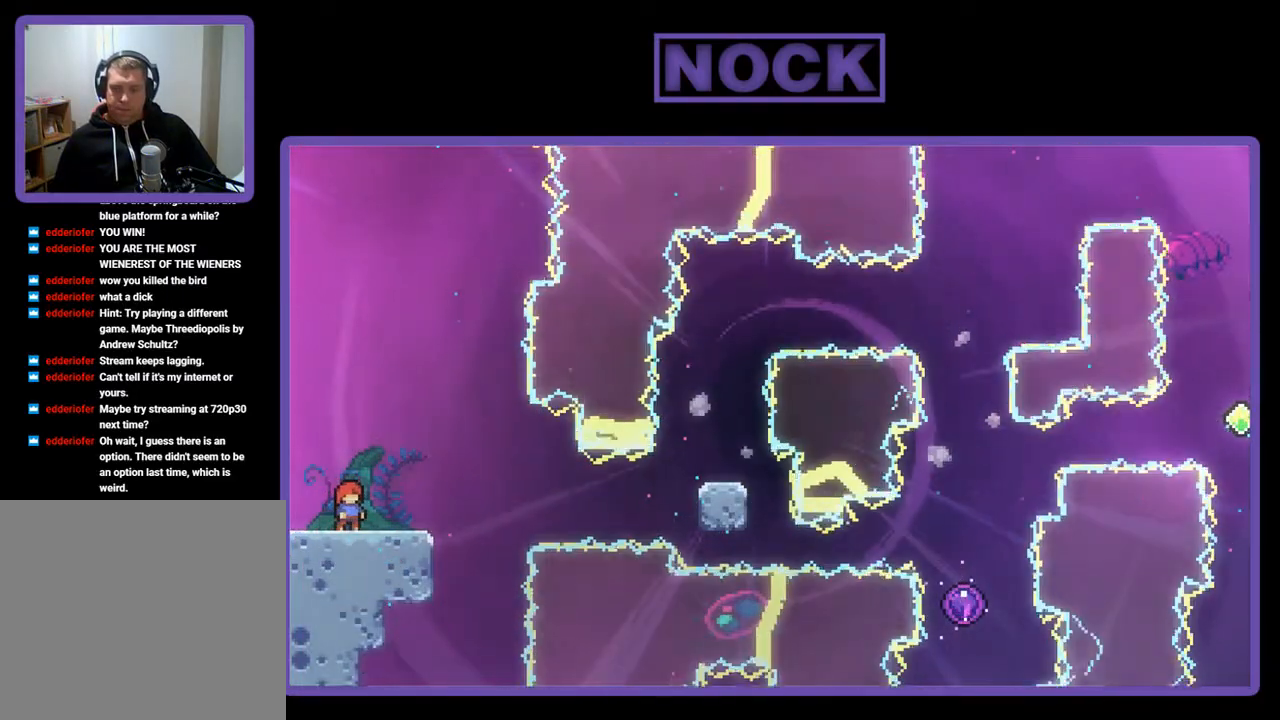
{"buttons": [], "left_stick": "center", "events": [[100, "CROSS", "down"], [400, "CROSS", "up"]]}
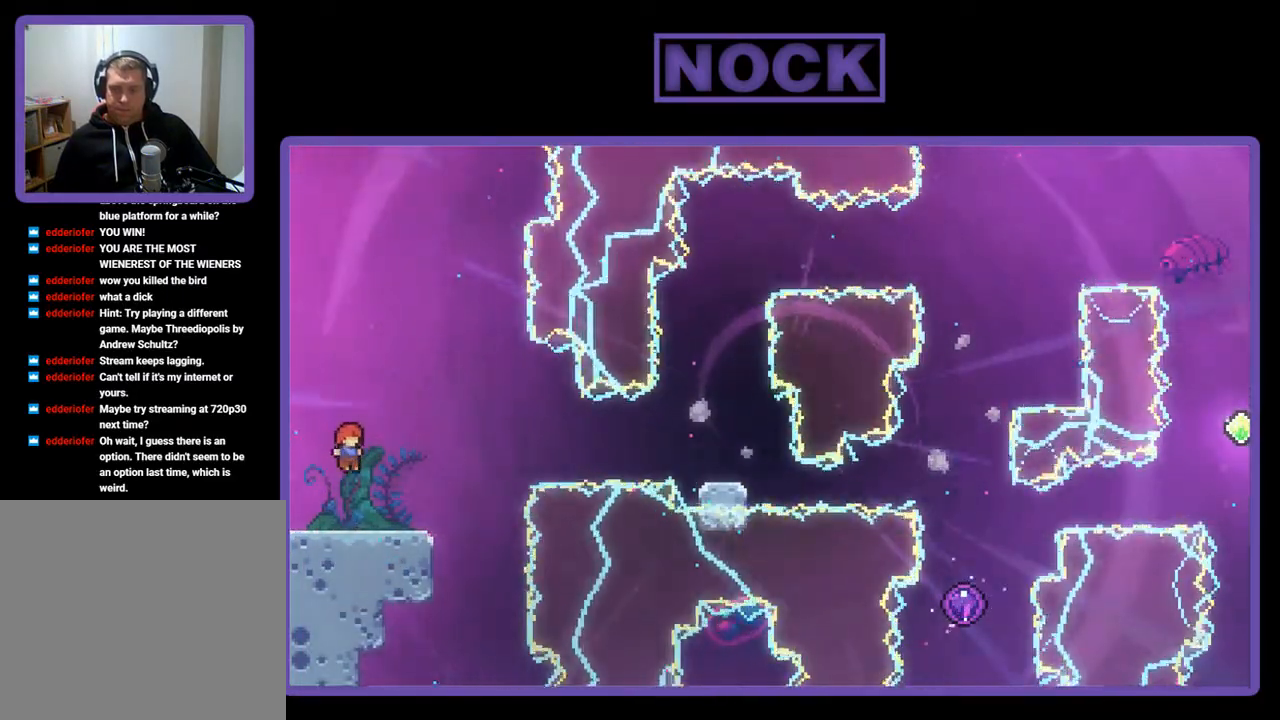
{"buttons": ["CROSS", "DPAD_DOWN", "DPAD_RIGHT"], "left_stick": "center", "events": [[33, "DPAD_DOWN", "down"], [100, "CIRCLE", "down"], [100, "DPAD_RIGHT", "down"], [233, "CIRCLE", "up"], [333, "CROSS", "down"]]}
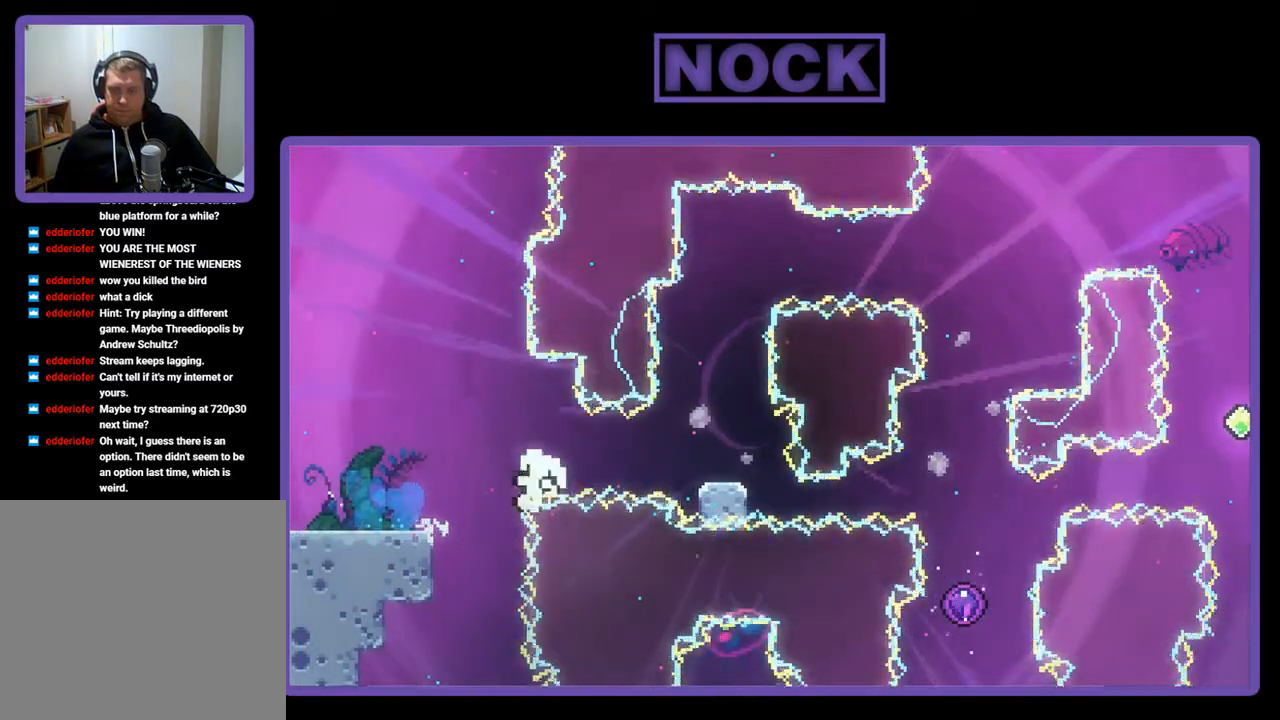
{"buttons": [], "left_stick": "center", "events": [[233, "CROSS", "up"], [233, "DPAD_DOWN", "up"], [333, "DPAD_RIGHT", "up"]]}
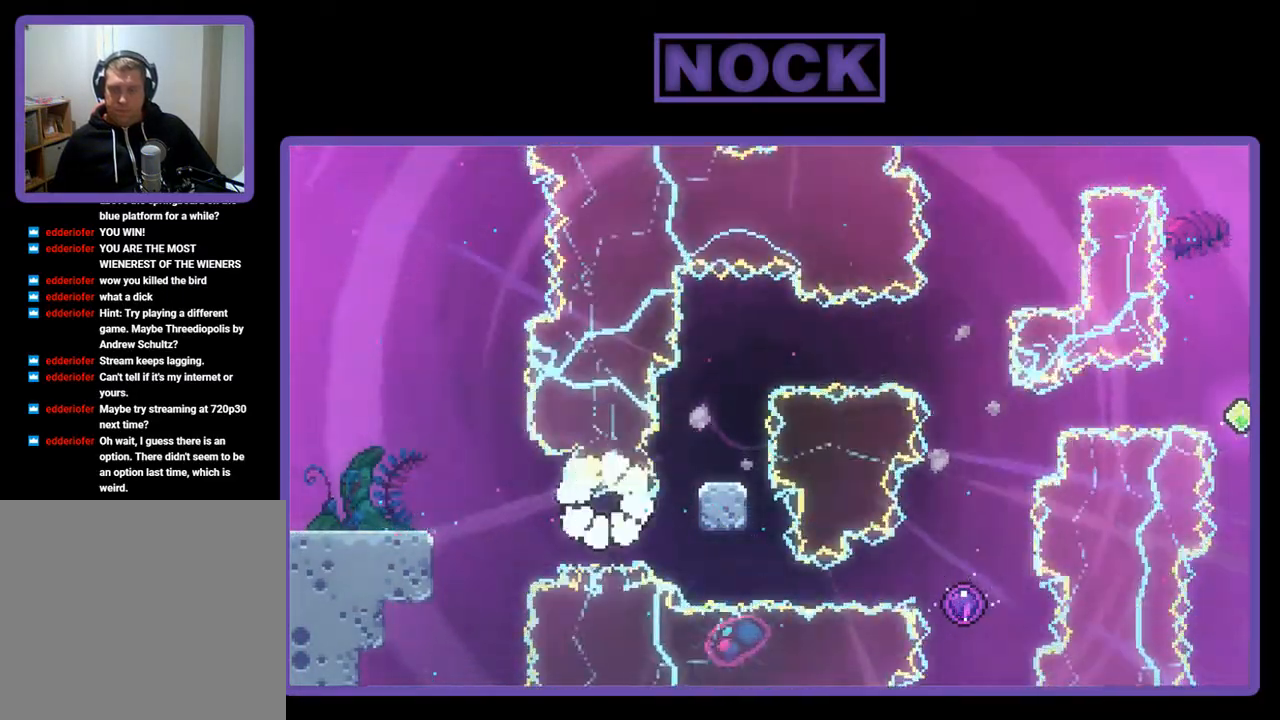
{"buttons": [], "left_stick": "center", "events": []}
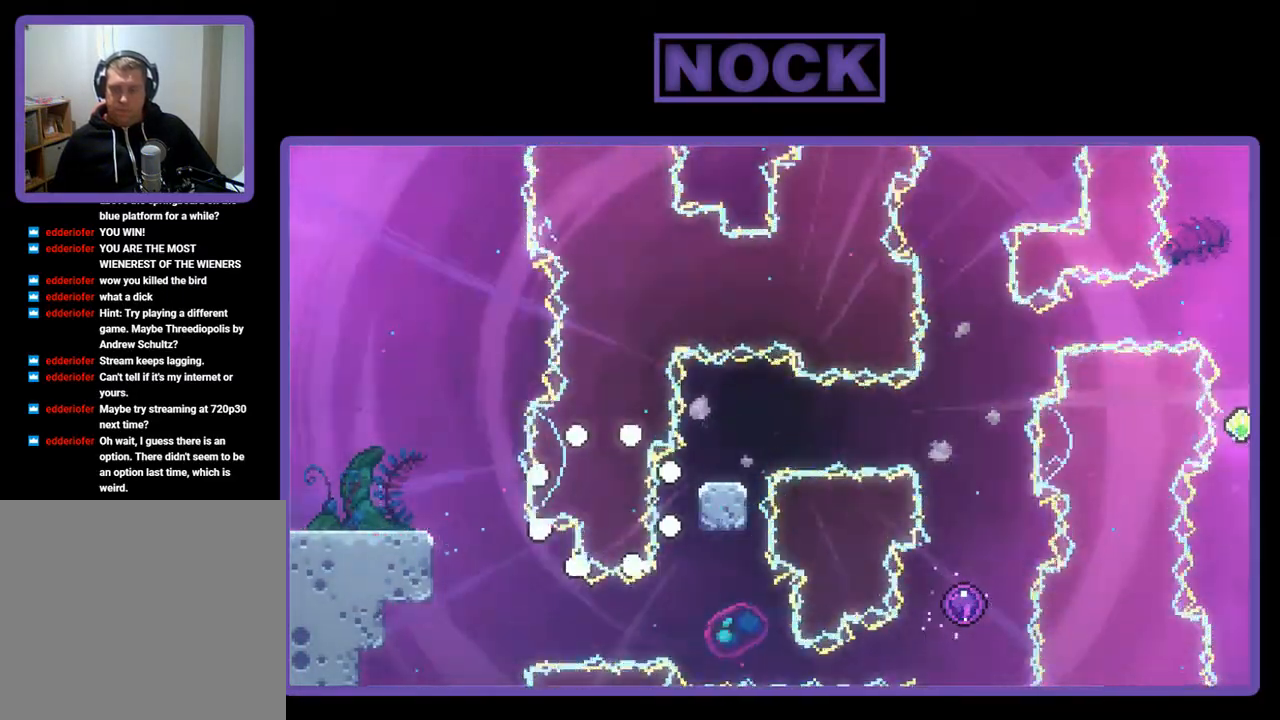
{"buttons": [], "left_stick": "center", "events": []}
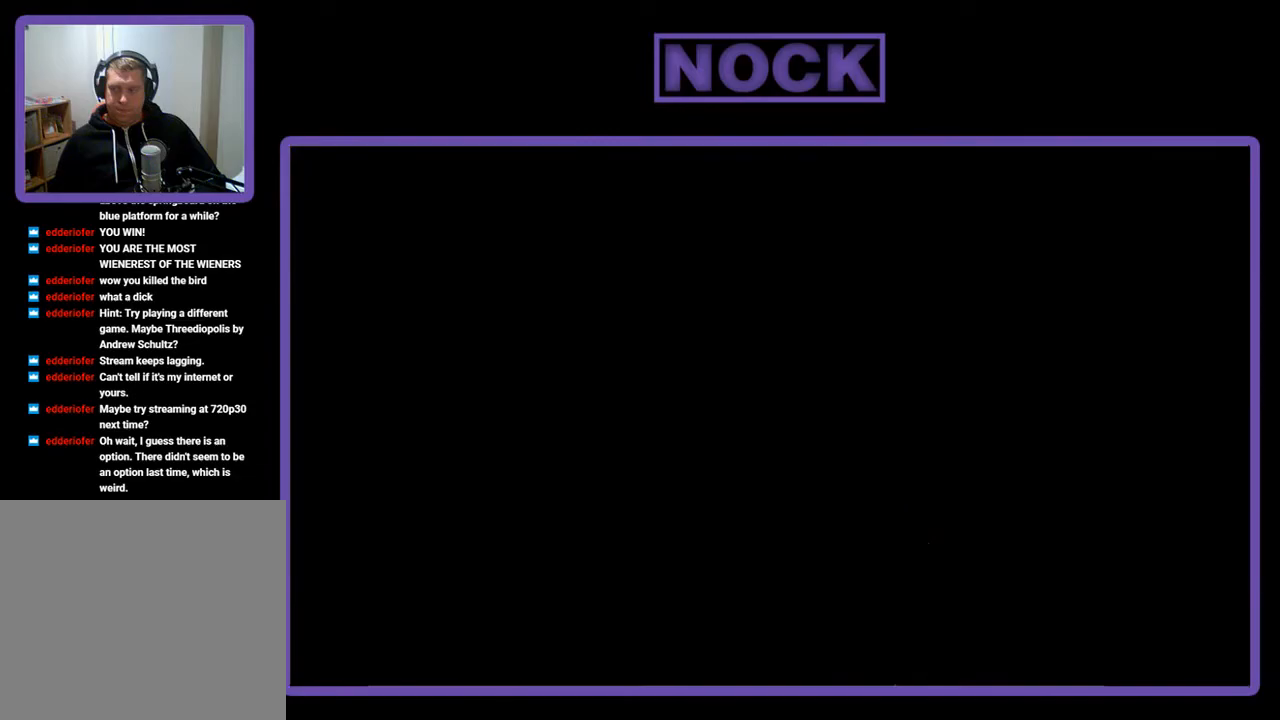
{"buttons": [], "left_stick": "center", "events": []}
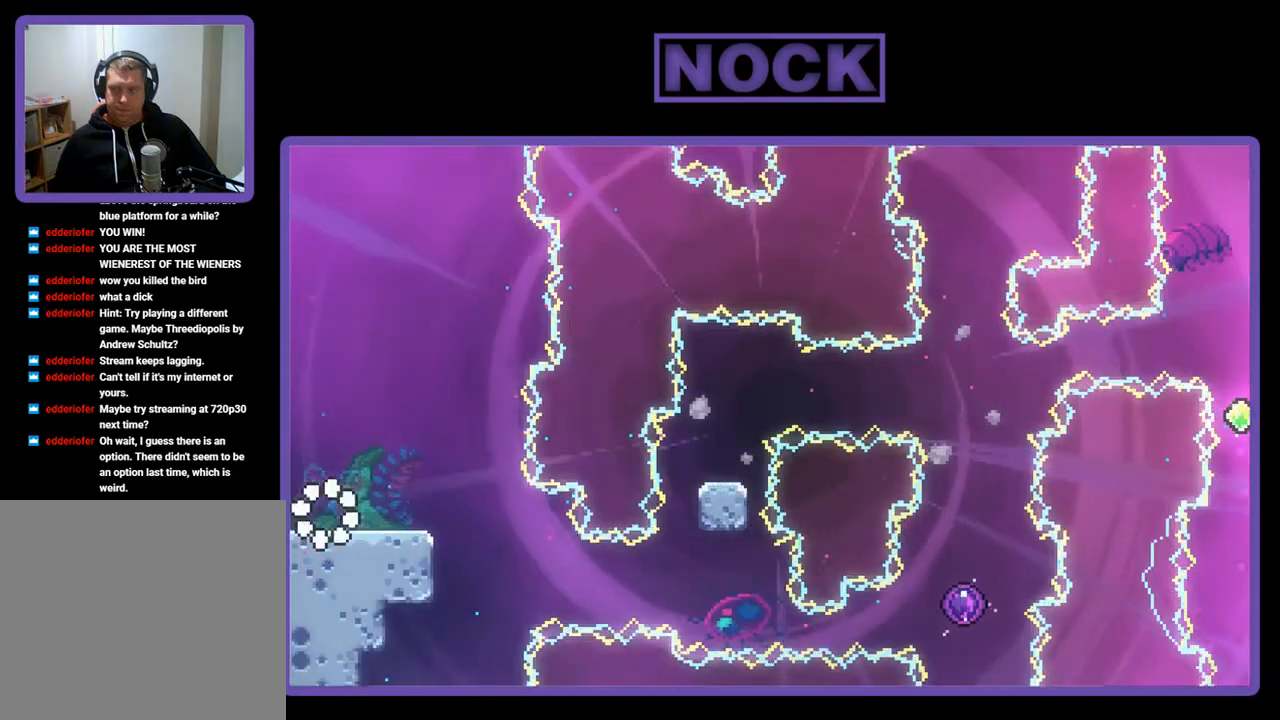
{"buttons": [], "left_stick": "center", "events": [[100, "DPAD_RIGHT", "down"], [267, "DPAD_RIGHT", "up"]]}
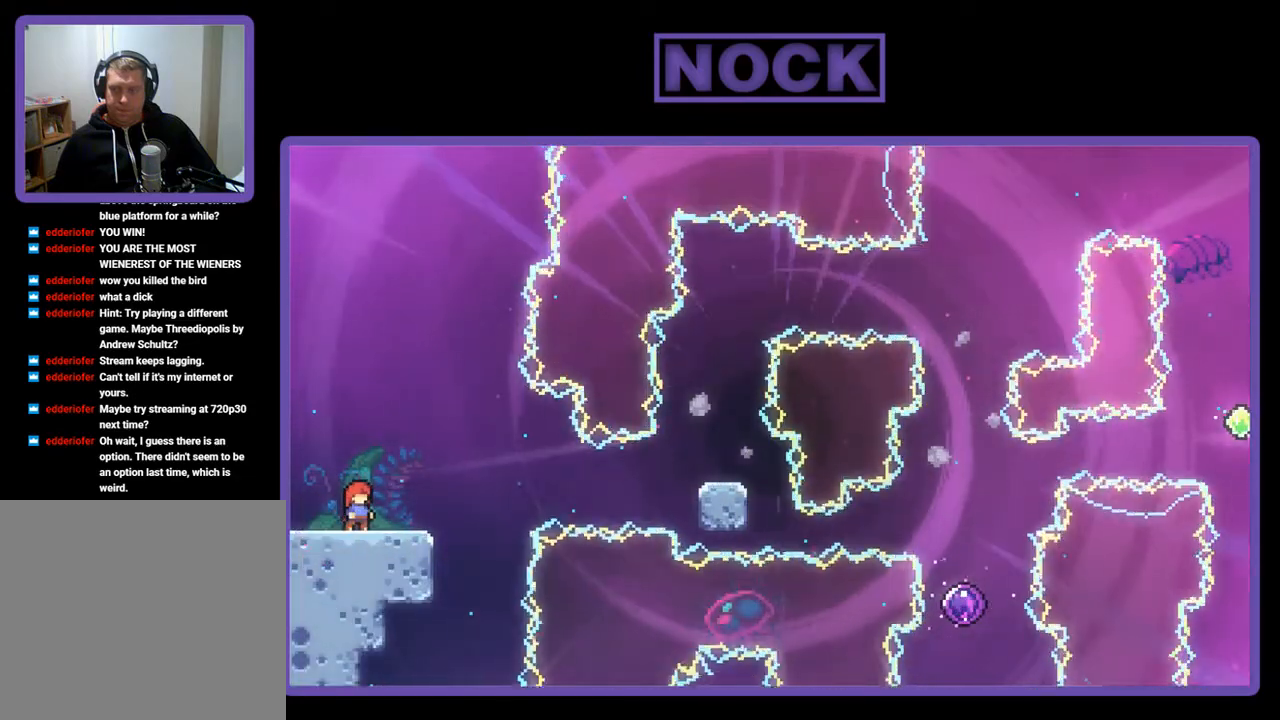
{"buttons": ["CROSS"], "left_stick": "center", "events": [[433, "CROSS", "down"]]}
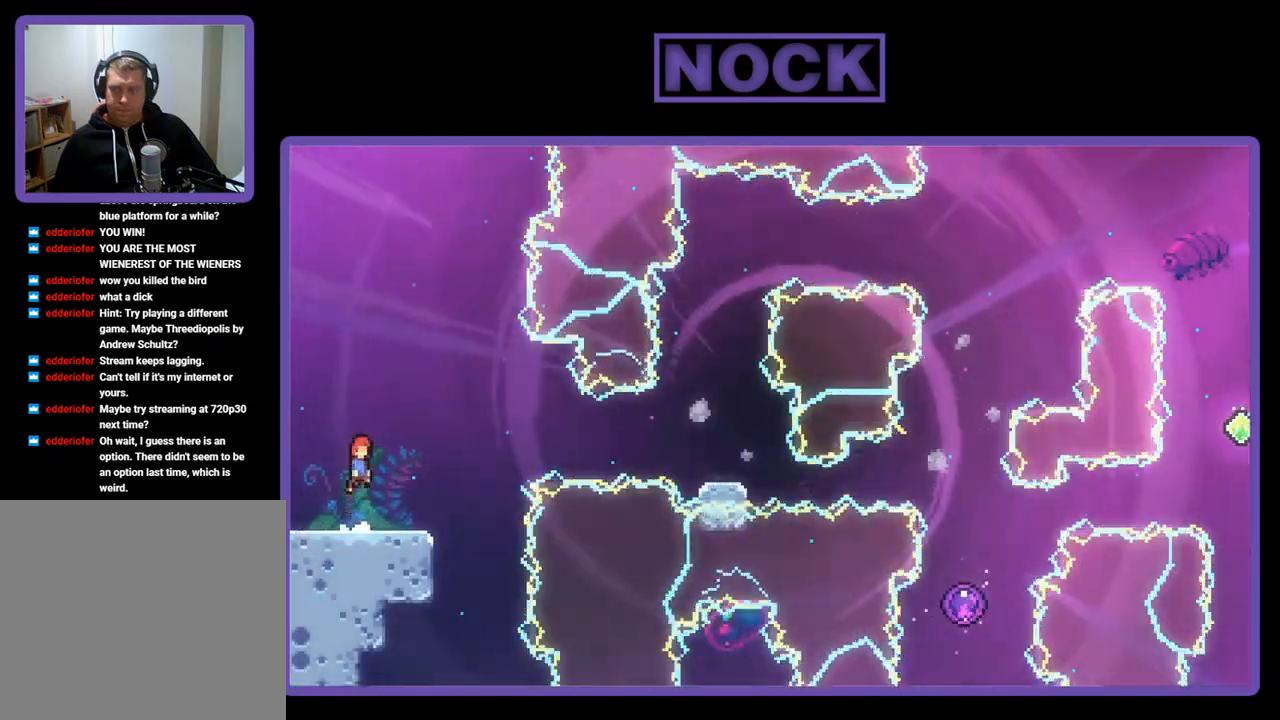
{"buttons": ["DPAD_DOWN", "DPAD_RIGHT"], "left_stick": "center", "events": [[233, "CROSS", "up"], [267, "DPAD_DOWN", "down"], [333, "DPAD_RIGHT", "down"], [400, "CIRCLE", "down"], [500, "CIRCLE", "up"]]}
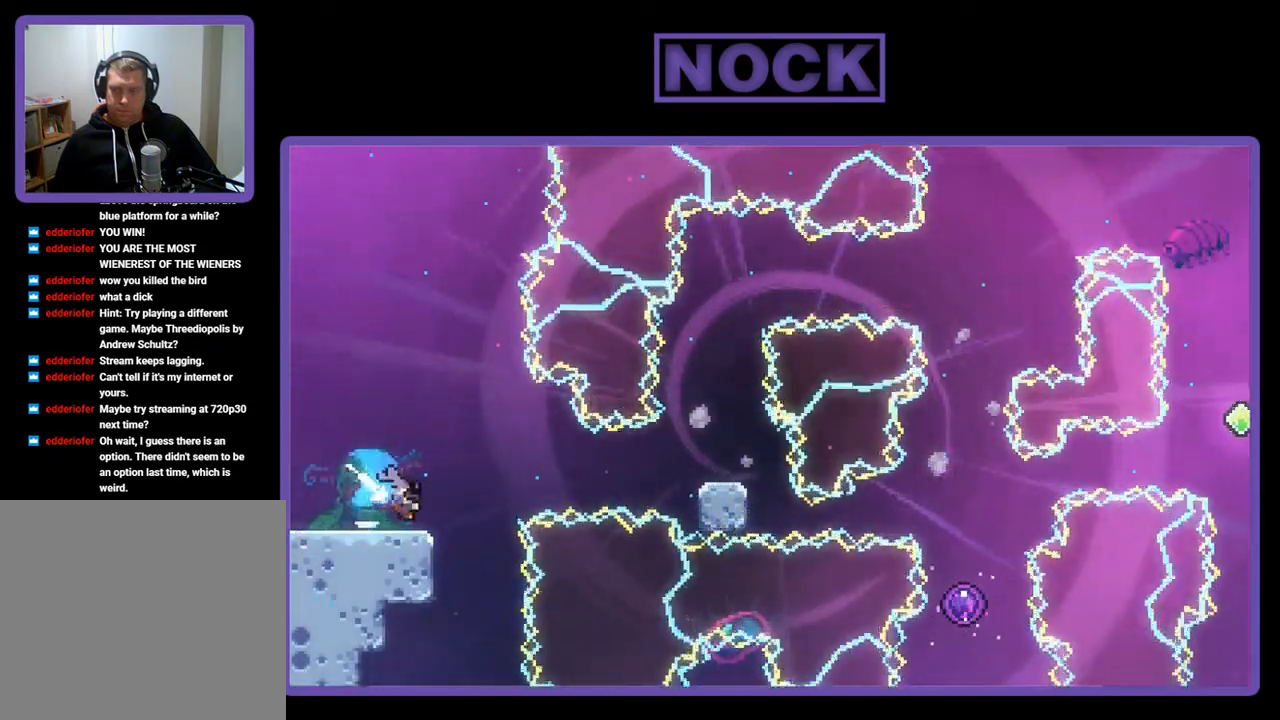
{"buttons": ["DPAD_RIGHT"], "left_stick": "center", "events": [[100, "CROSS", "down"], [267, "CROSS", "up"], [500, "DPAD_DOWN", "up"]]}
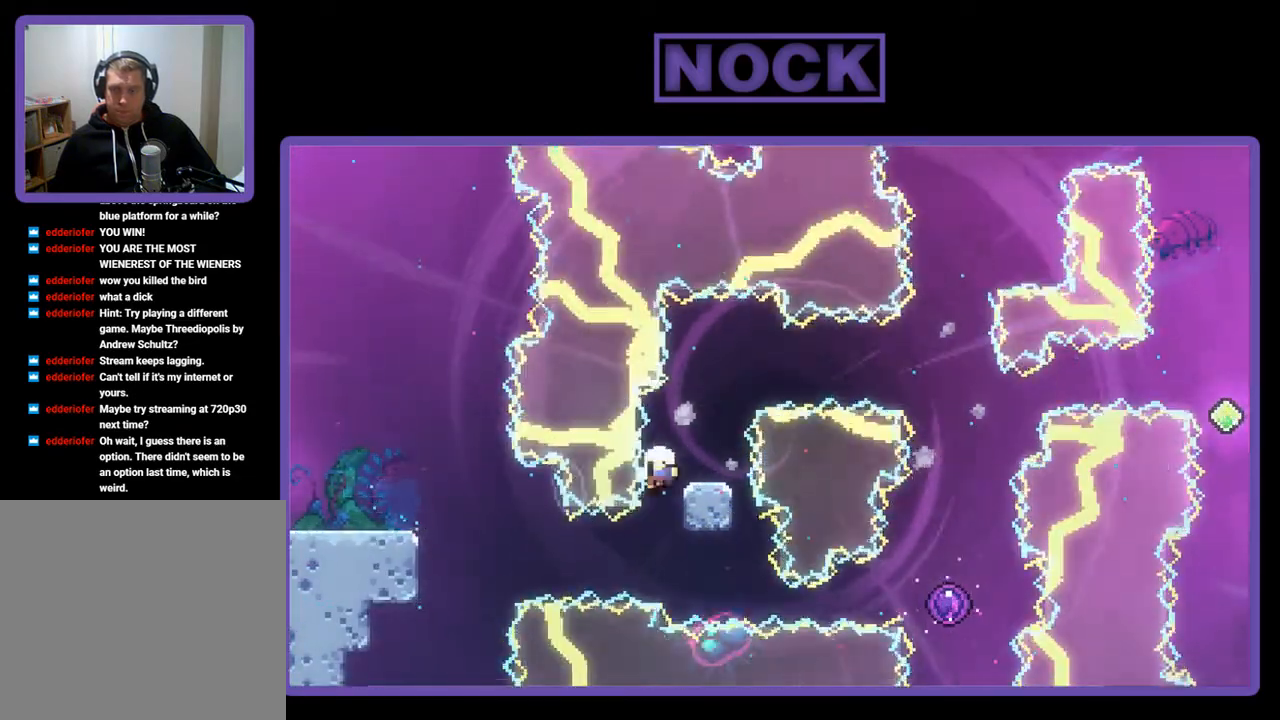
{"buttons": [], "left_stick": "center", "events": [[133, "DPAD_RIGHT", "up"], [167, "R2", "down"], [400, "R2", "up"]]}
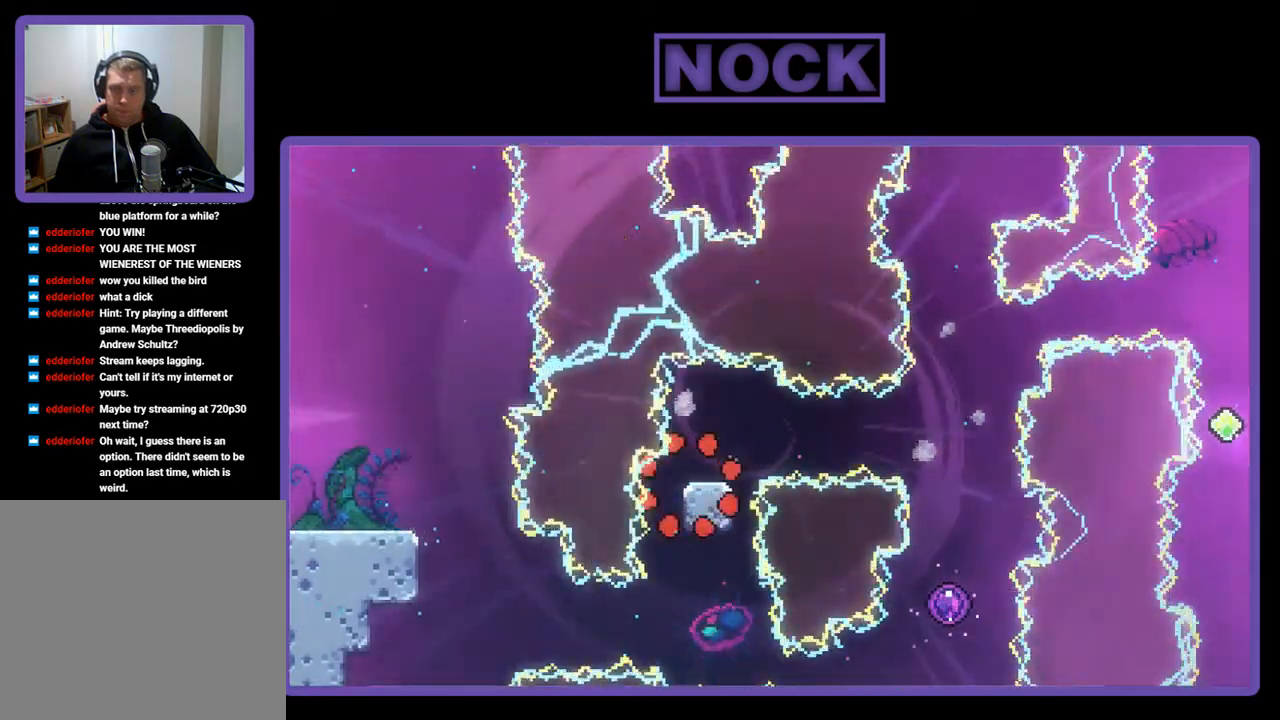
{"buttons": [], "left_stick": "center", "events": []}
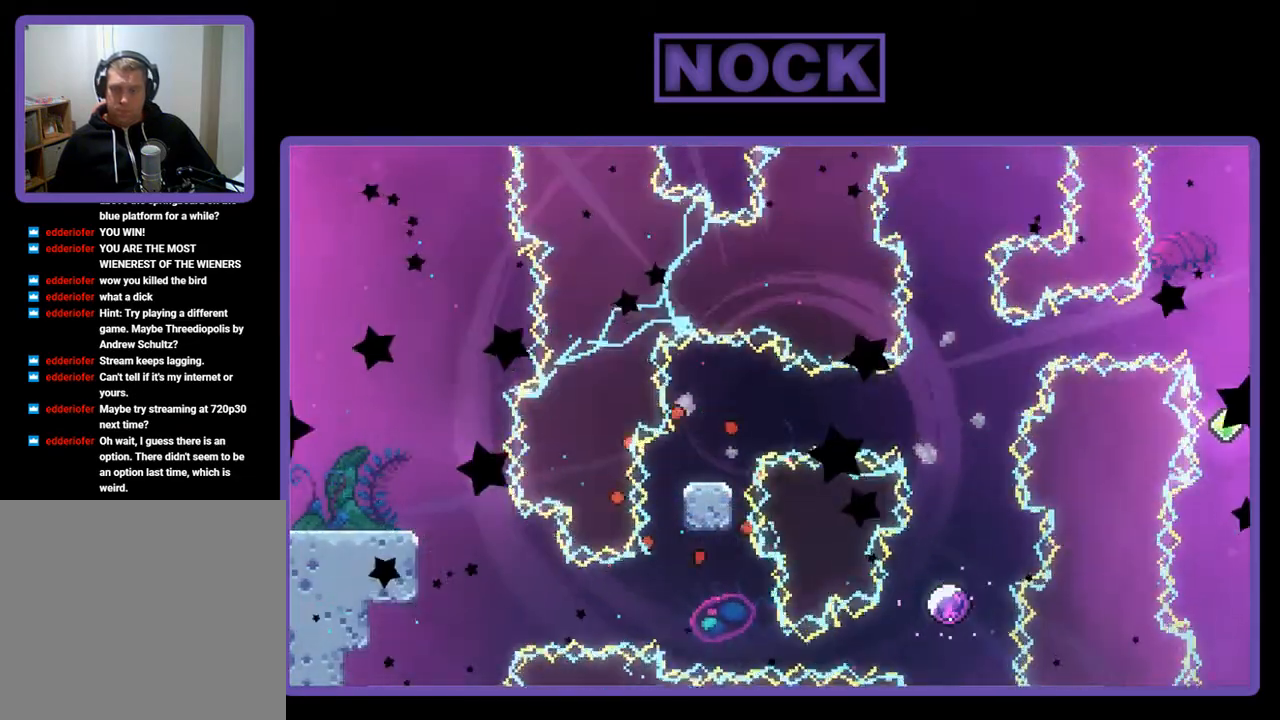
{"buttons": [], "left_stick": "center", "events": []}
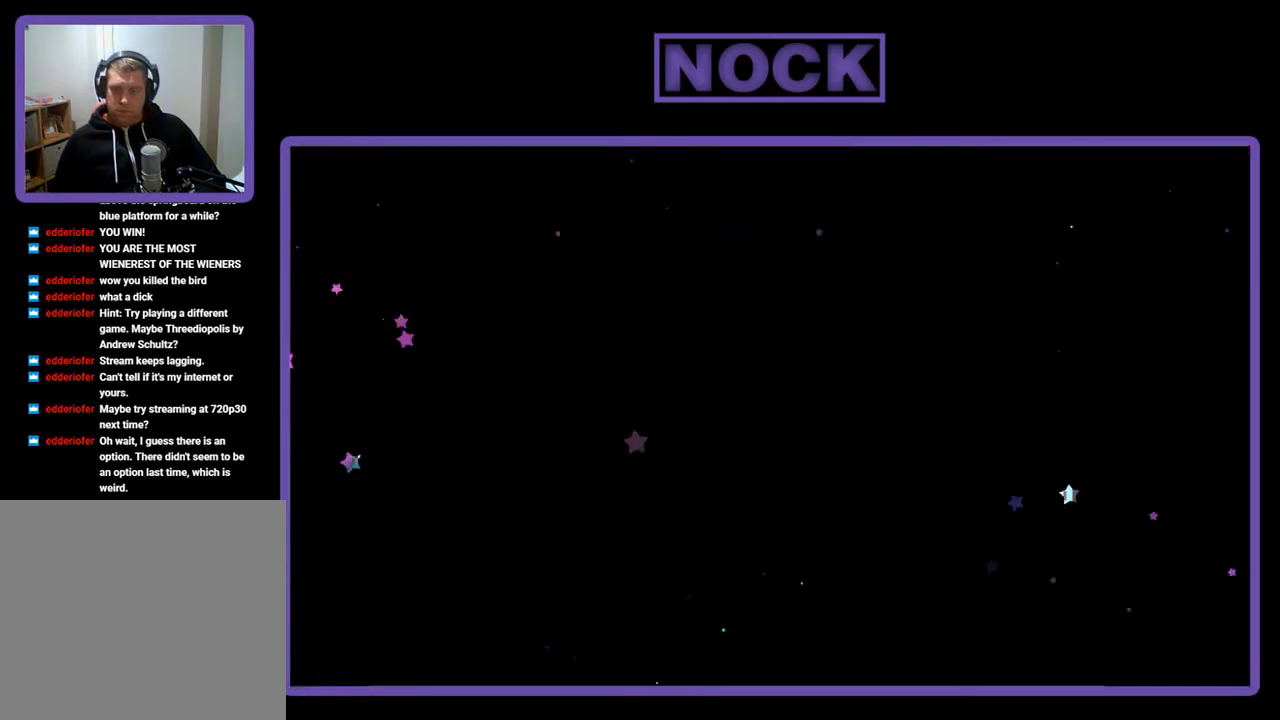
{"buttons": ["DPAD_RIGHT"], "left_stick": "center", "events": [[500, "DPAD_RIGHT", "down"]]}
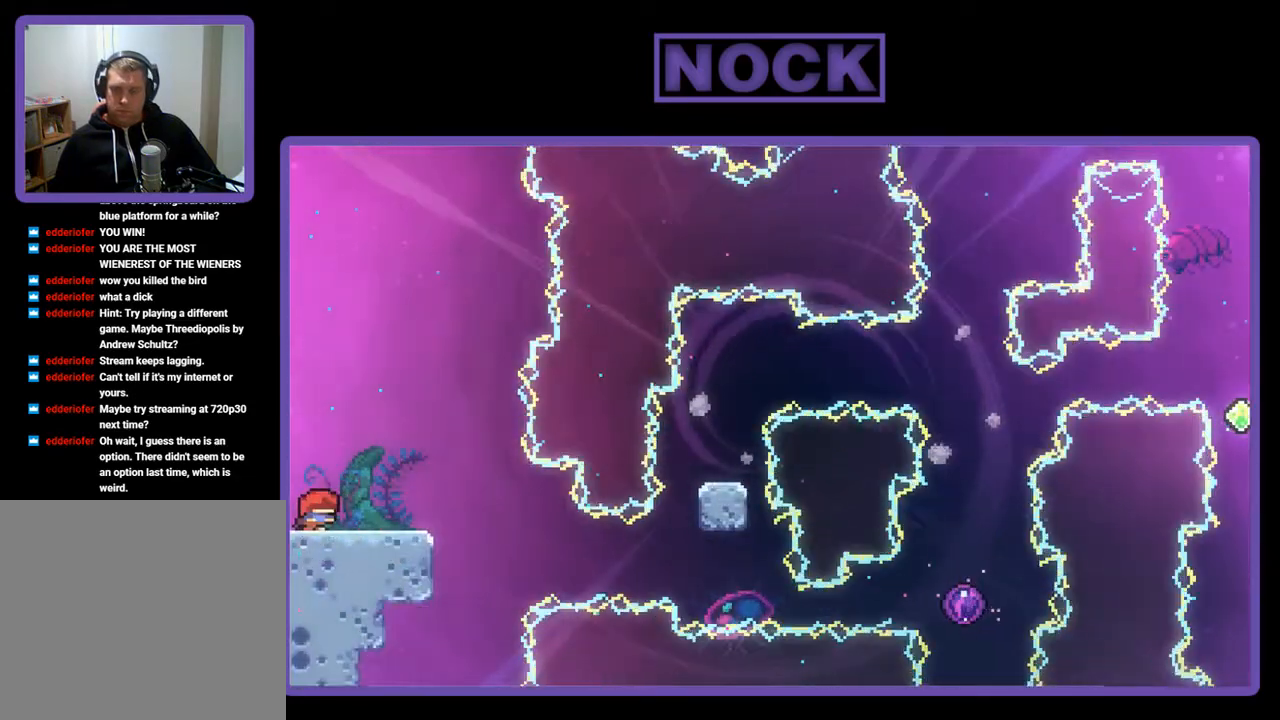
{"buttons": [], "left_stick": "center", "events": [[133, "DPAD_RIGHT", "up"]]}
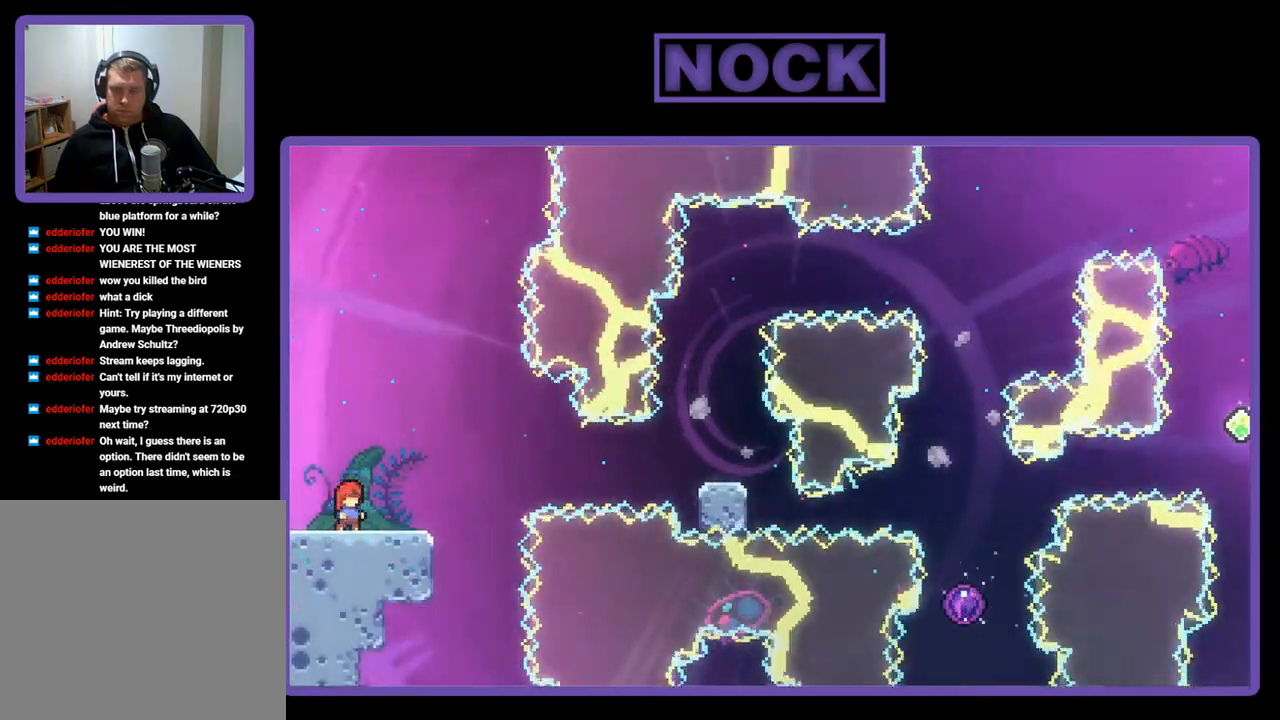
{"buttons": ["DPAD_DOWN", "DPAD_RIGHT"], "left_stick": "center", "events": [[67, "CROSS", "down"], [333, "CROSS", "up"], [367, "DPAD_DOWN", "down"], [433, "DPAD_RIGHT", "down"]]}